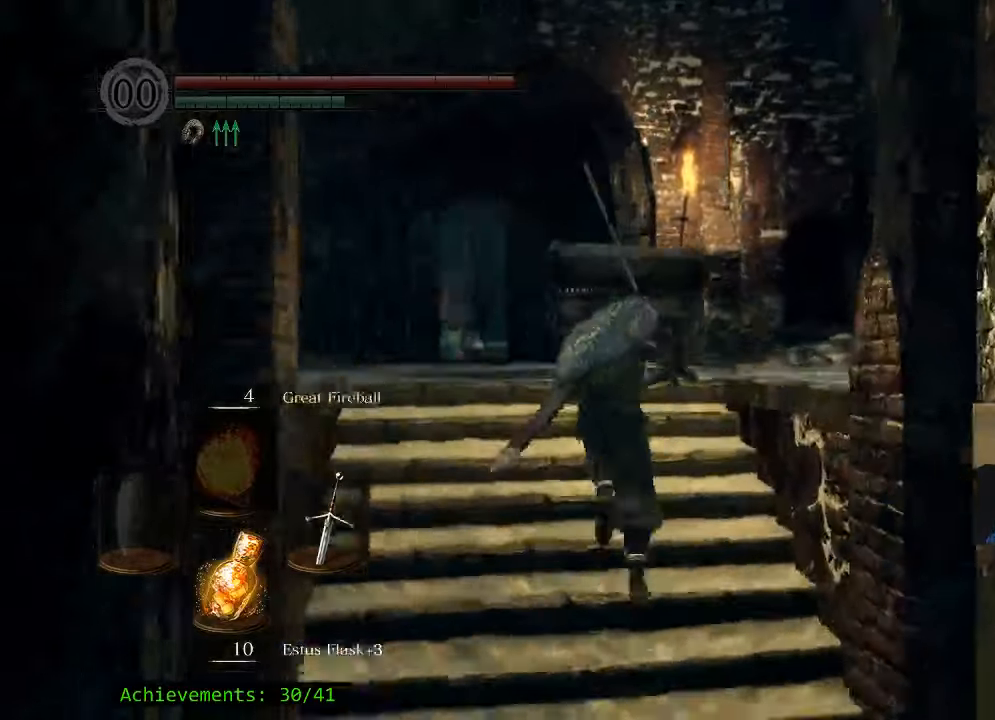
Gameplay with keyboard and mouse; each line is a JSON object with the keys held at the frame after it. "events" lists presses ("down") and releases ("up") of "1", "2", "3", "4", "5", "a", "alt", "c", "caps_lock", "ctrl", "d", "e", "f", "g", "q", "r", "s", "shift", "space", "t", "tab", "v", "w", "x" and "z" between this image and that frame as [ms after this image, input, new state], when the widget could be followed in between. No other keys are recorded. Mouse buttons are not recorded. Not read: mouse_move.
{"keys": ["space", "w"], "events": []}
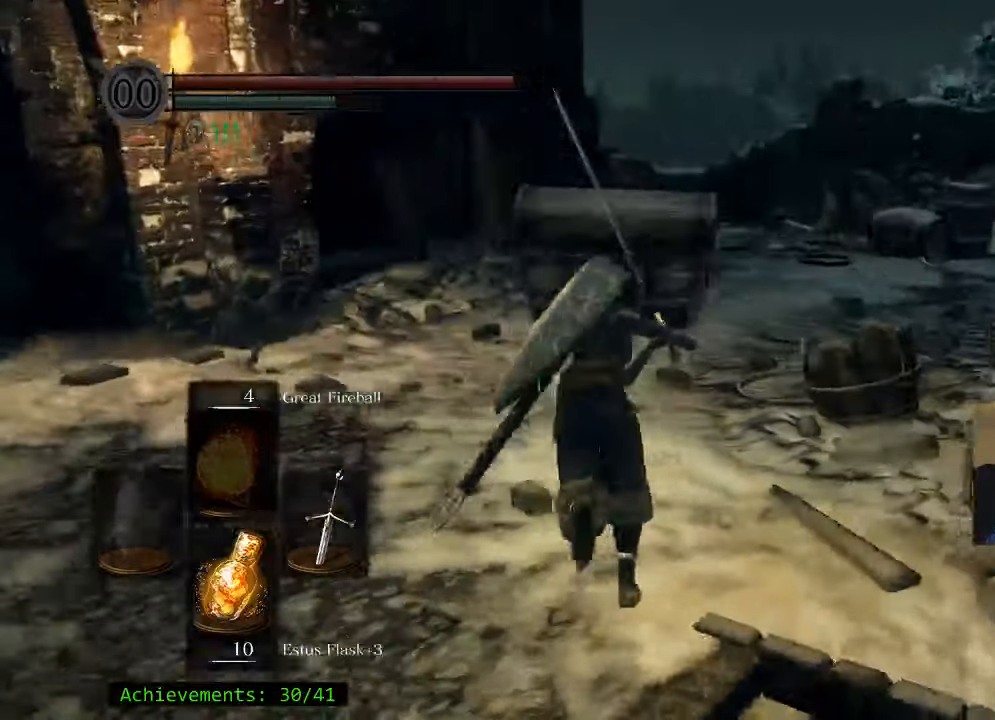
{"keys": ["space", "w"], "events": []}
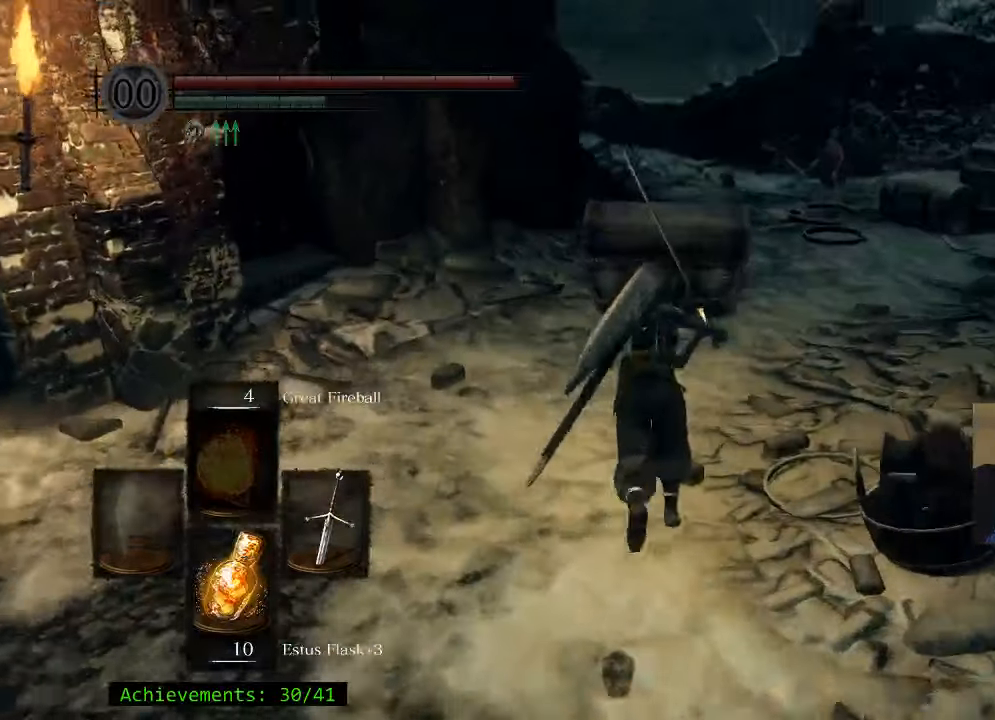
{"keys": ["space", "w"], "events": []}
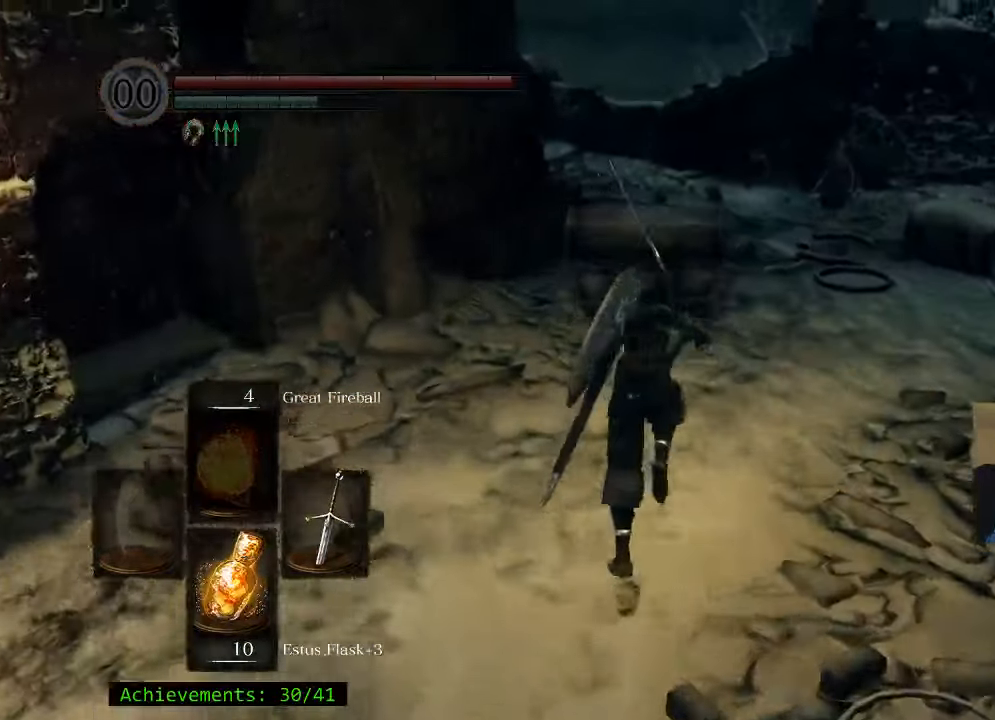
{"keys": ["space", "w"], "events": []}
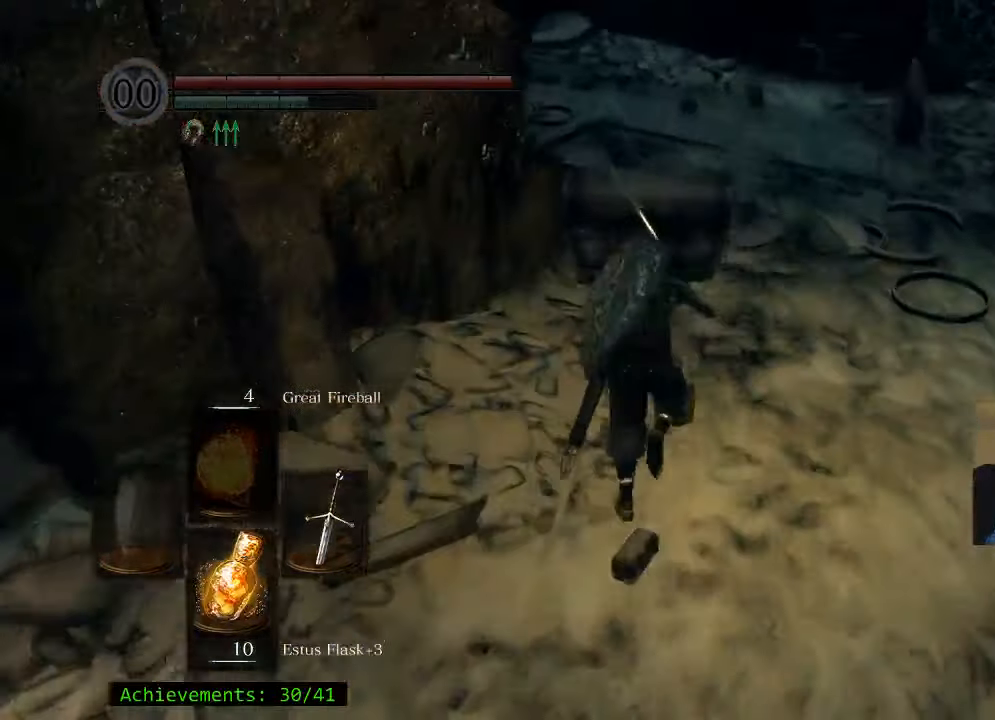
{"keys": ["space", "w"], "events": []}
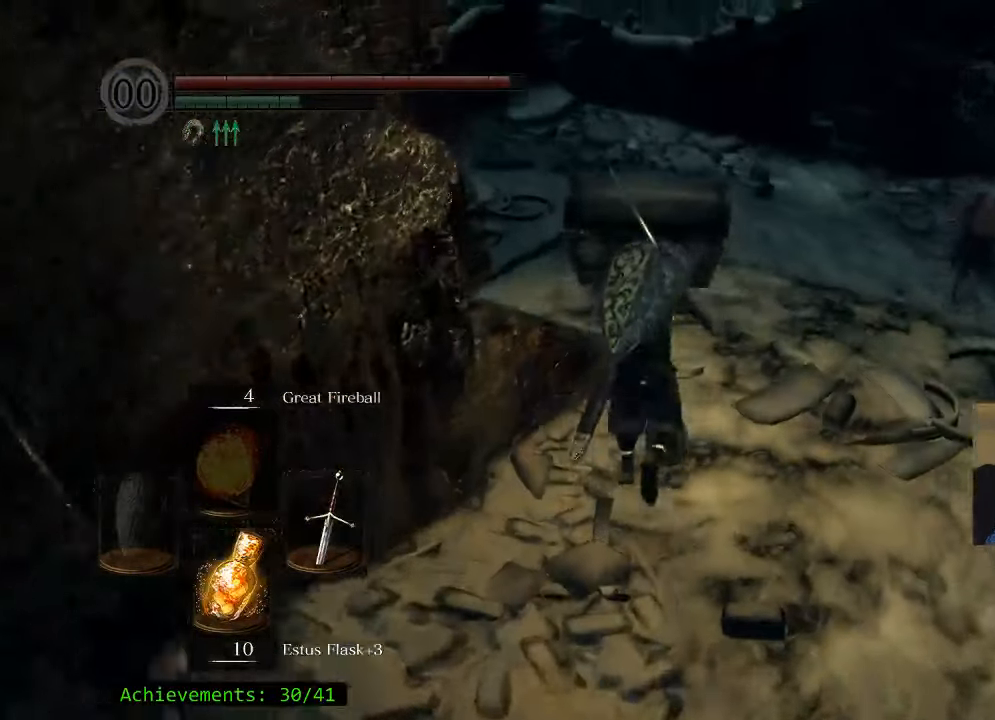
{"keys": ["a", "space", "w"], "events": [[283, "a", "down"]]}
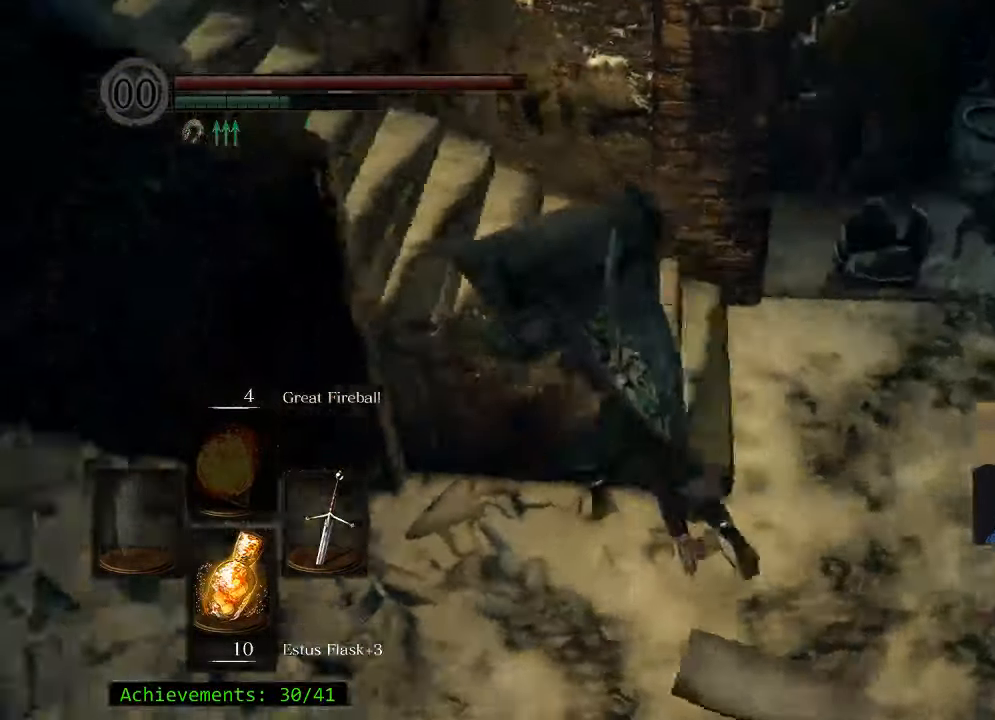
{"keys": ["d", "space"], "events": [[150, "a", "up"], [250, "d", "down"], [300, "w", "up"]]}
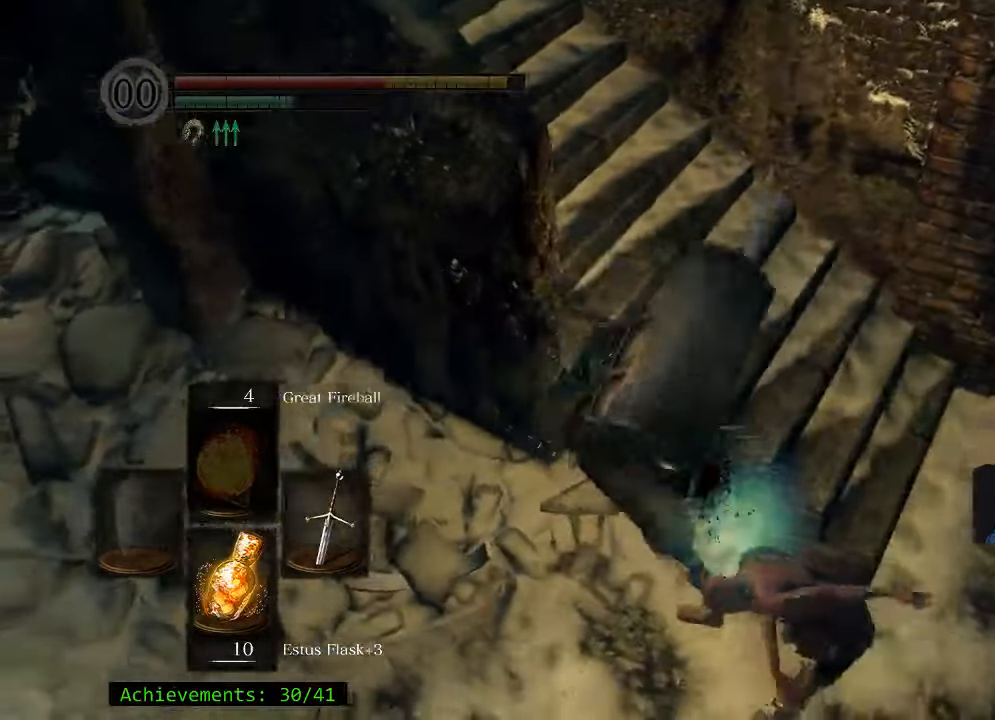
{"keys": ["d"], "events": [[216, "space", "up"]]}
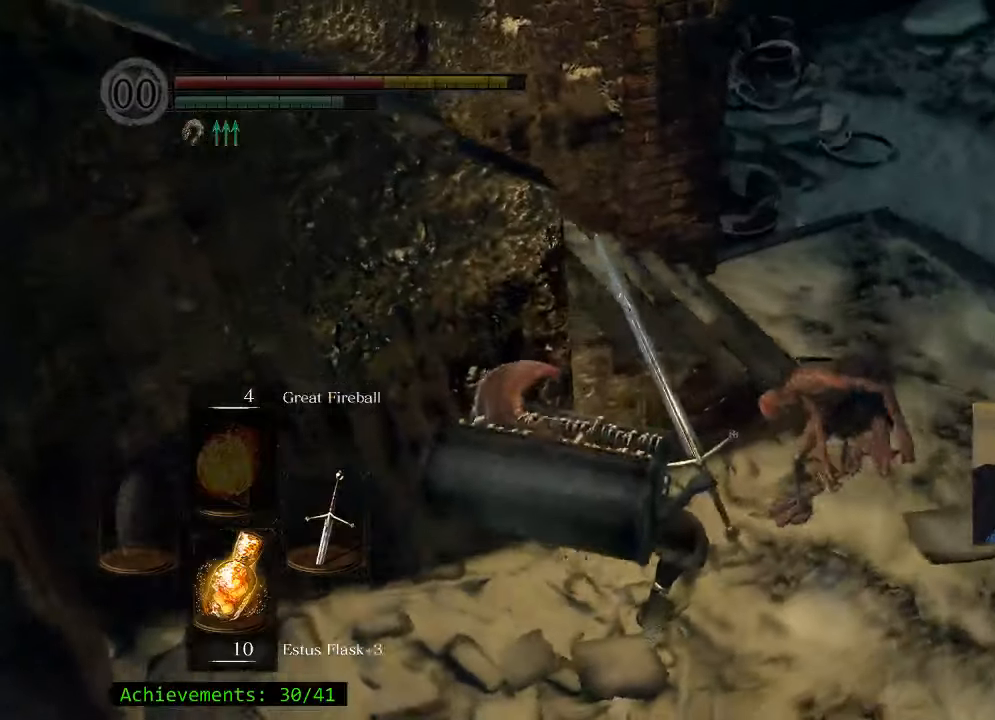
{"keys": ["d", "w"], "events": [[317, "w", "down"]]}
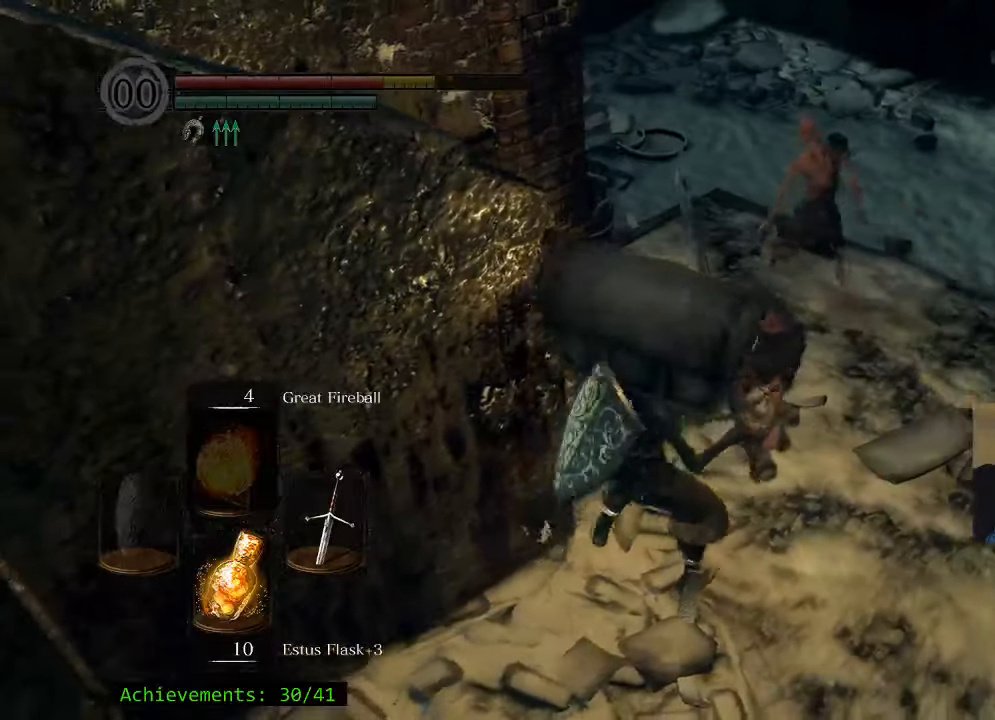
{"keys": ["w"], "events": [[483, "d", "up"]]}
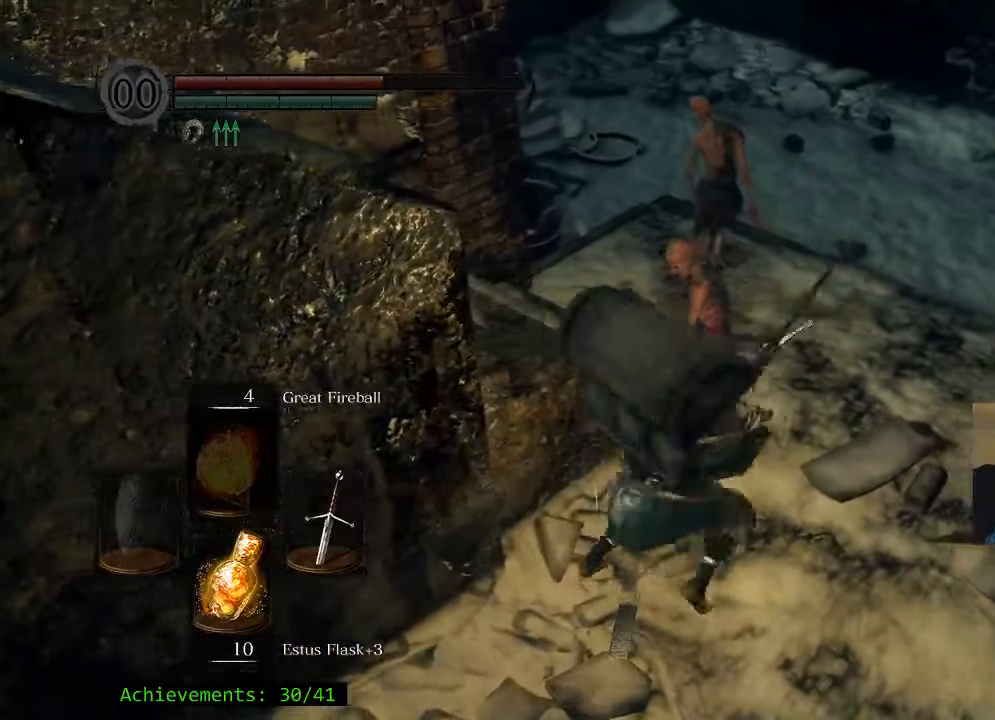
{"keys": ["d", "w"], "events": [[450, "d", "down"]]}
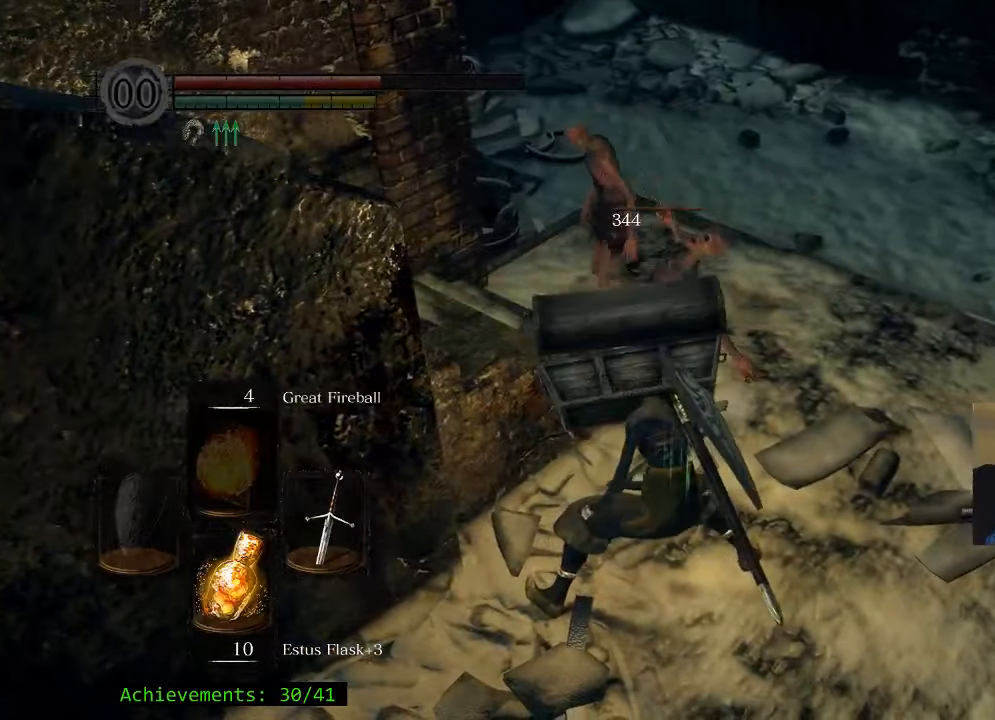
{"keys": ["d", "w"], "events": [[83, "w", "up"], [500, "w", "down"]]}
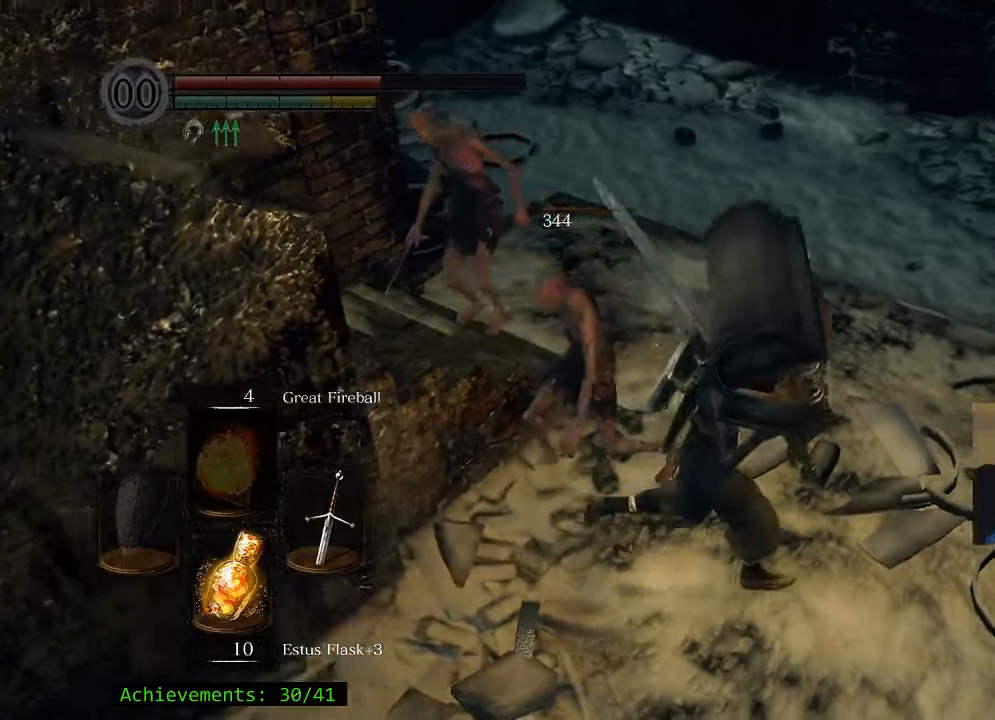
{"keys": ["w"], "events": [[100, "d", "up"]]}
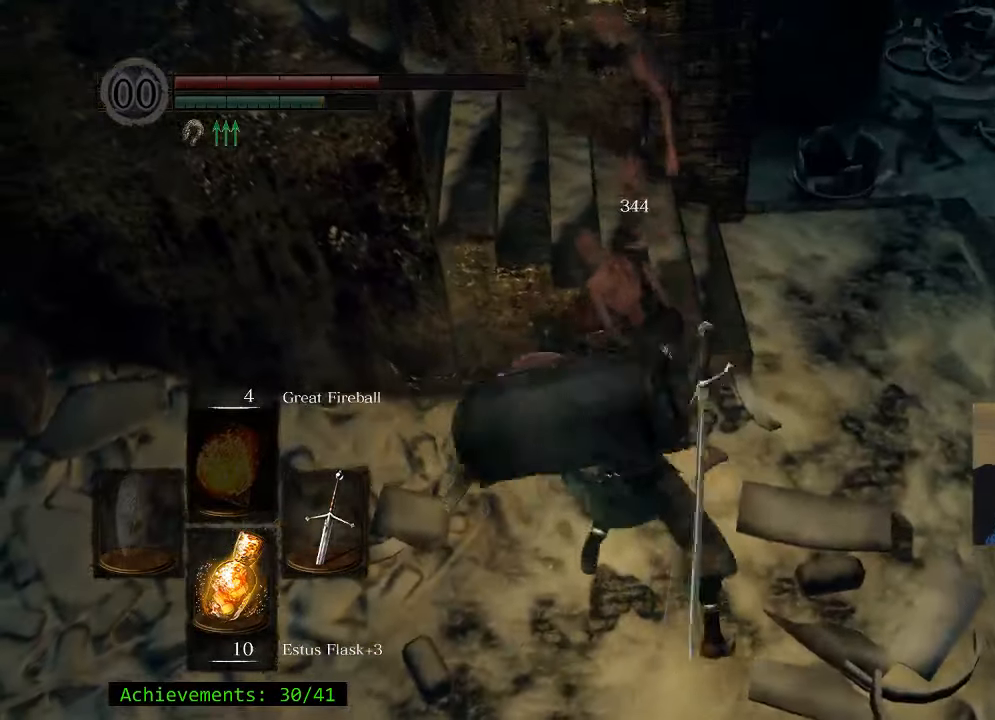
{"keys": [], "events": [[483, "w", "up"]]}
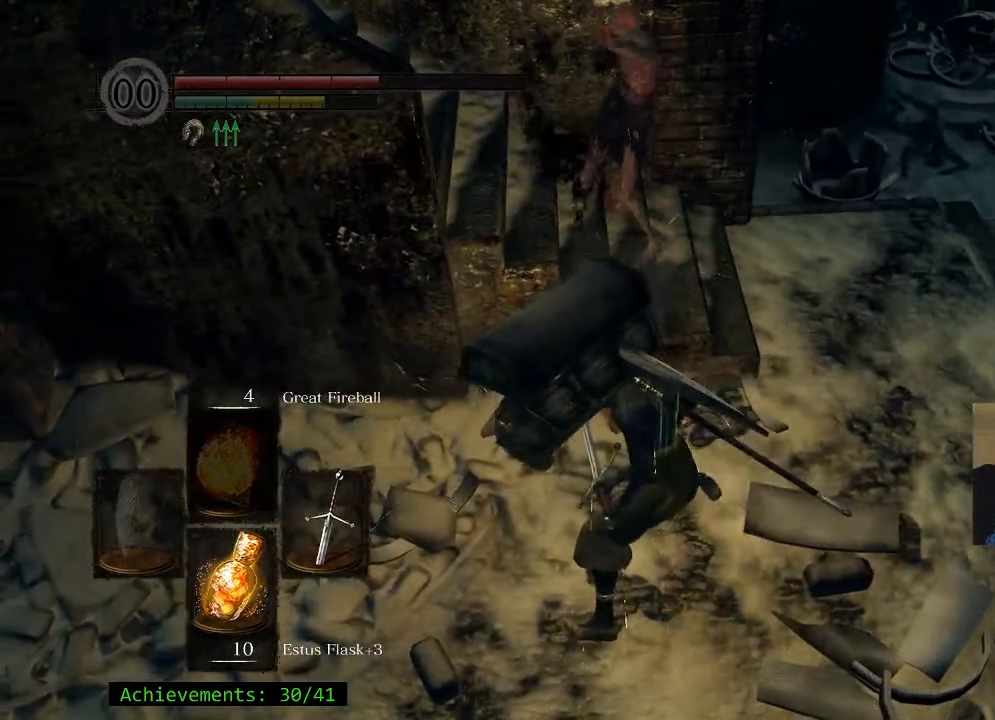
{"keys": [], "events": []}
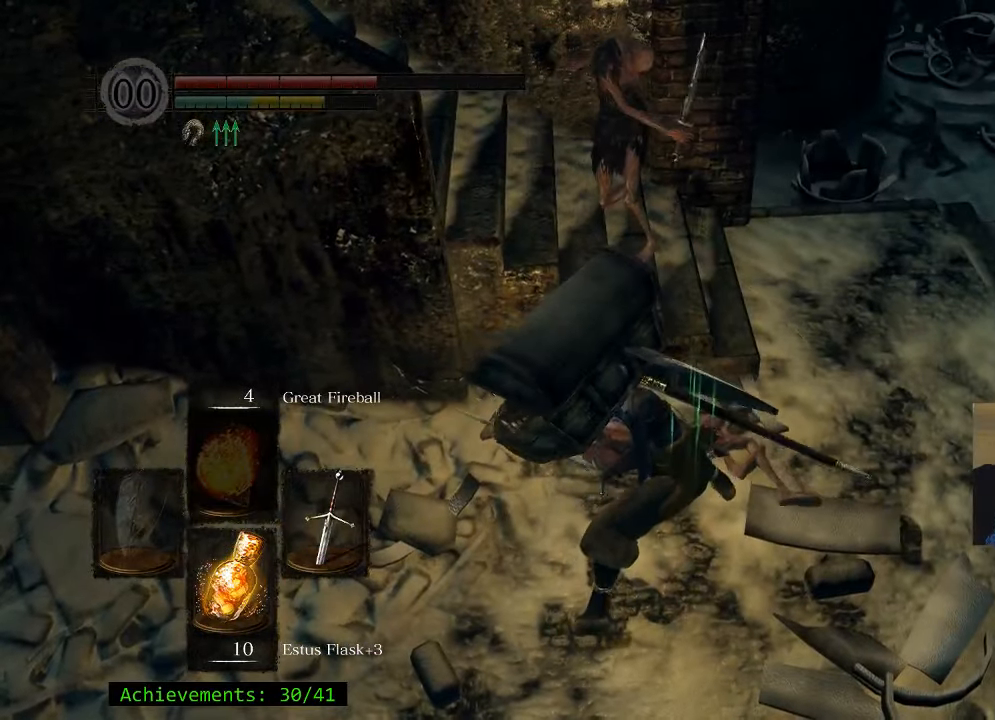
{"keys": ["d", "w"], "events": [[50, "d", "down"], [183, "w", "down"]]}
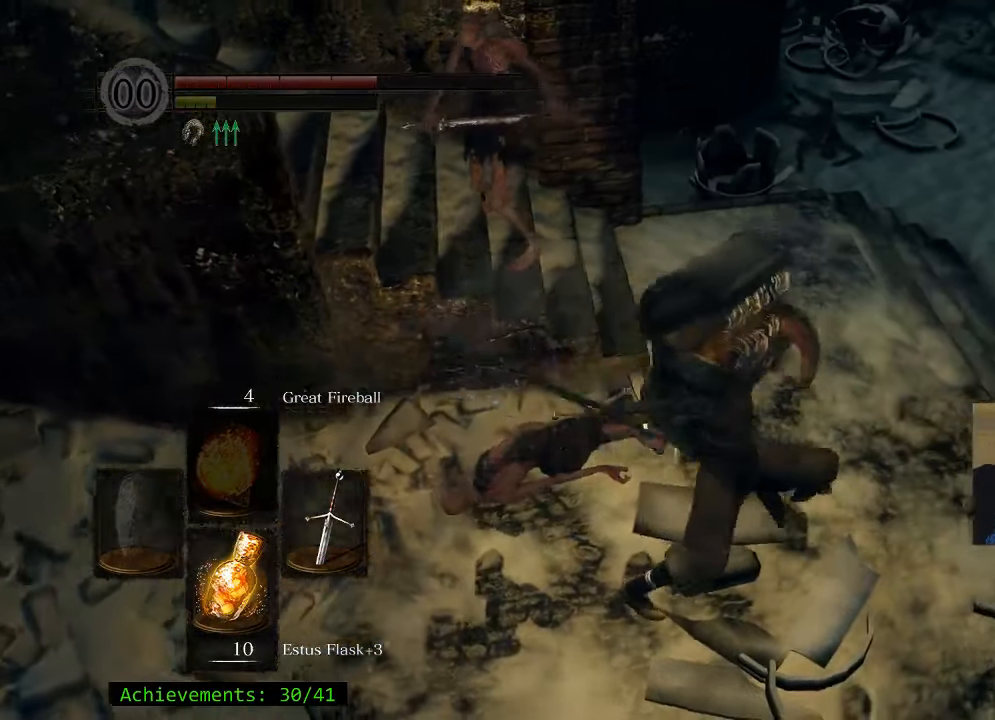
{"keys": [], "events": [[17, "d", "up"], [117, "w", "up"]]}
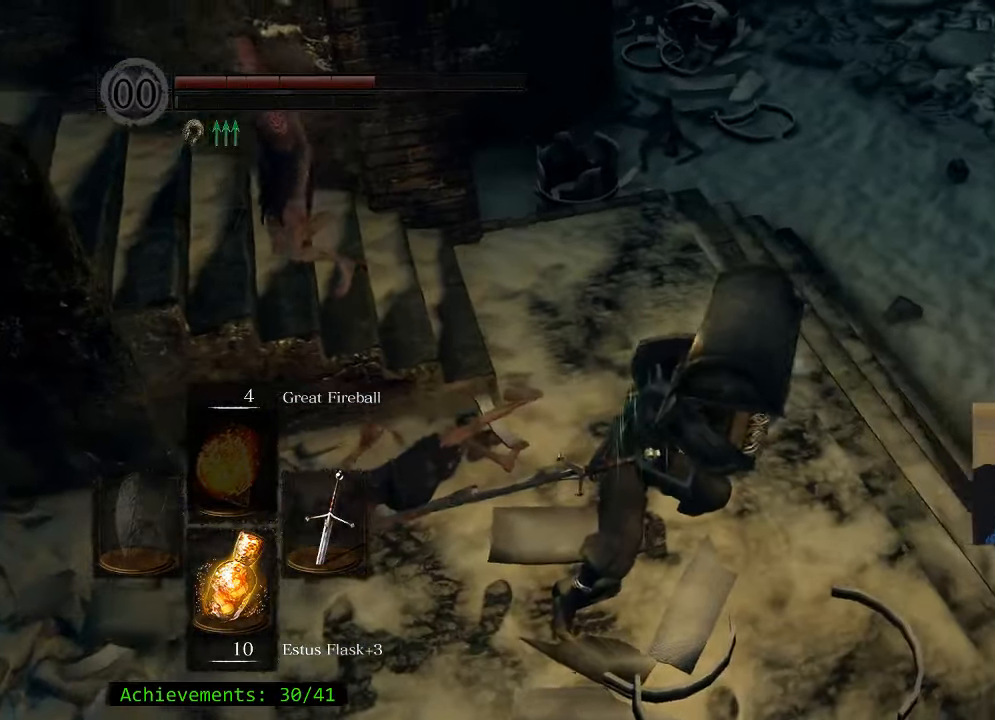
{"keys": ["w"], "events": [[33, "w", "down"]]}
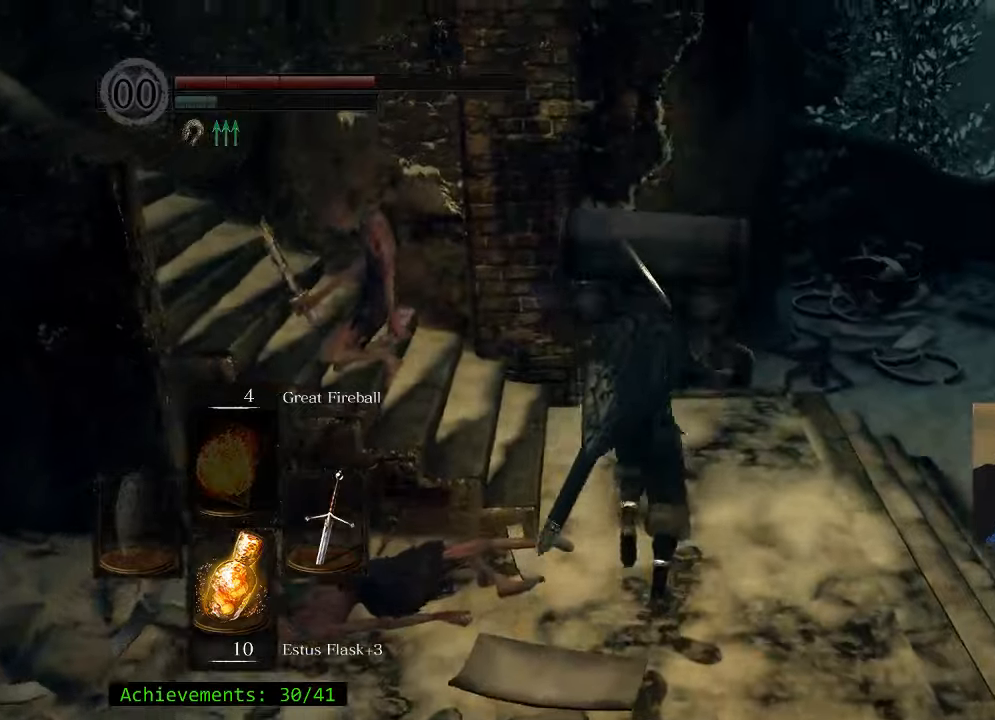
{"keys": ["a", "w"], "events": [[234, "a", "down"]]}
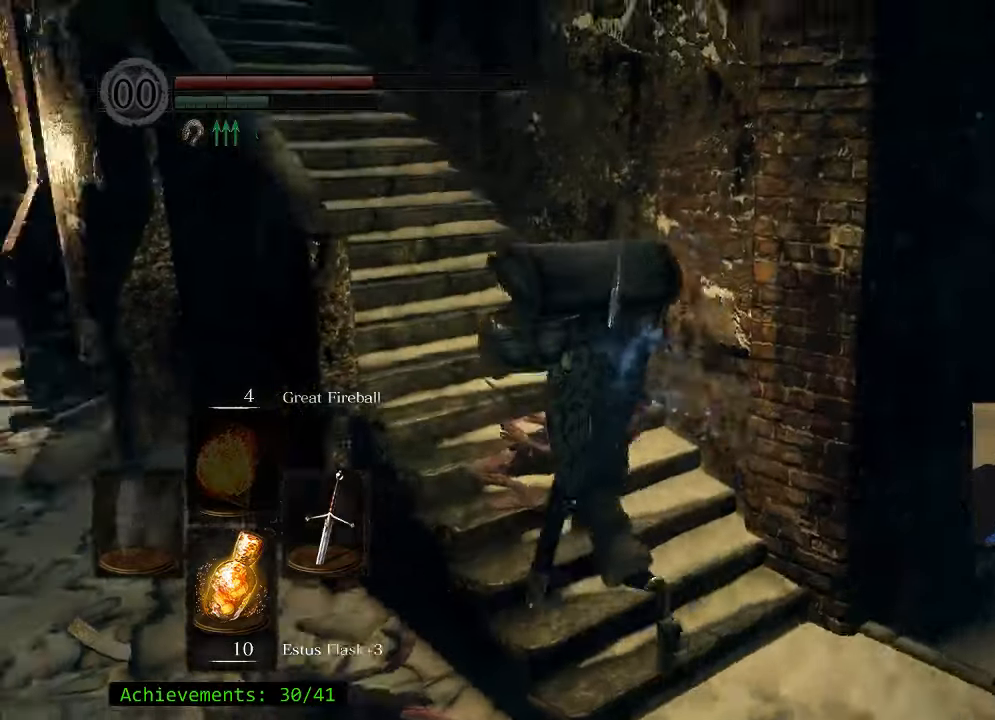
{"keys": ["w"], "events": [[250, "a", "up"]]}
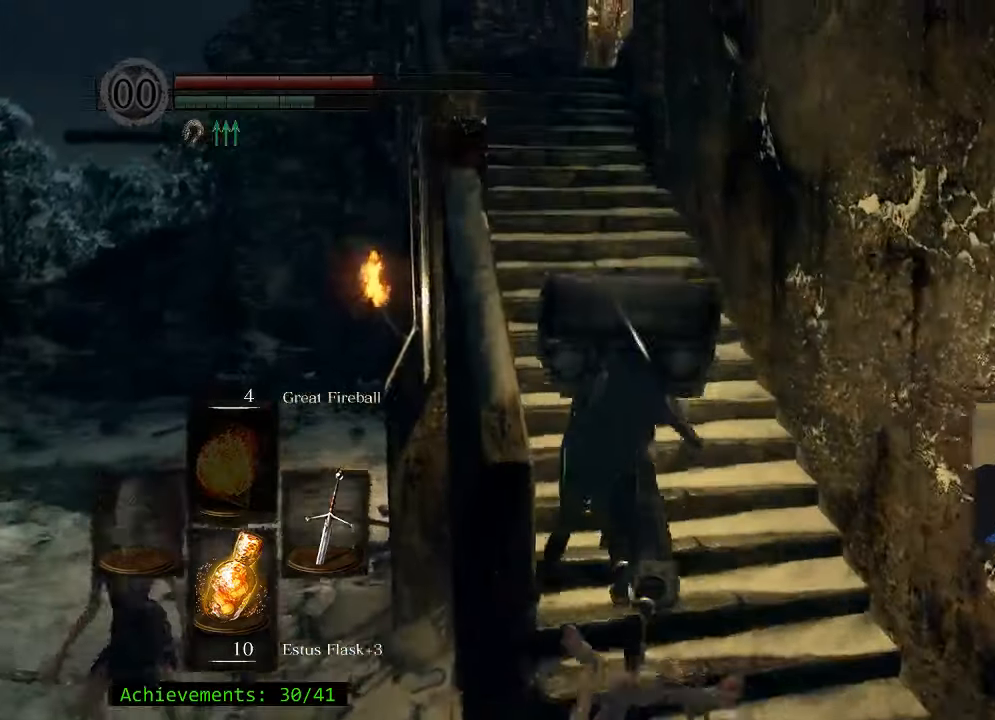
{"keys": [], "events": [[167, "r", "down"], [317, "r", "up"], [500, "w", "up"]]}
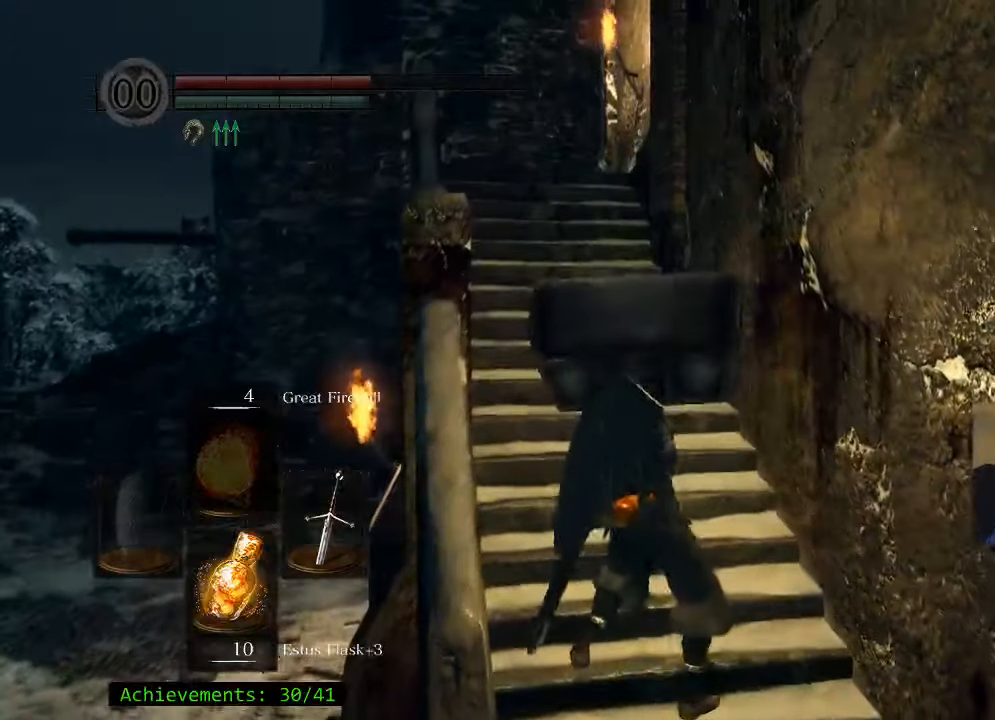
{"keys": [], "events": []}
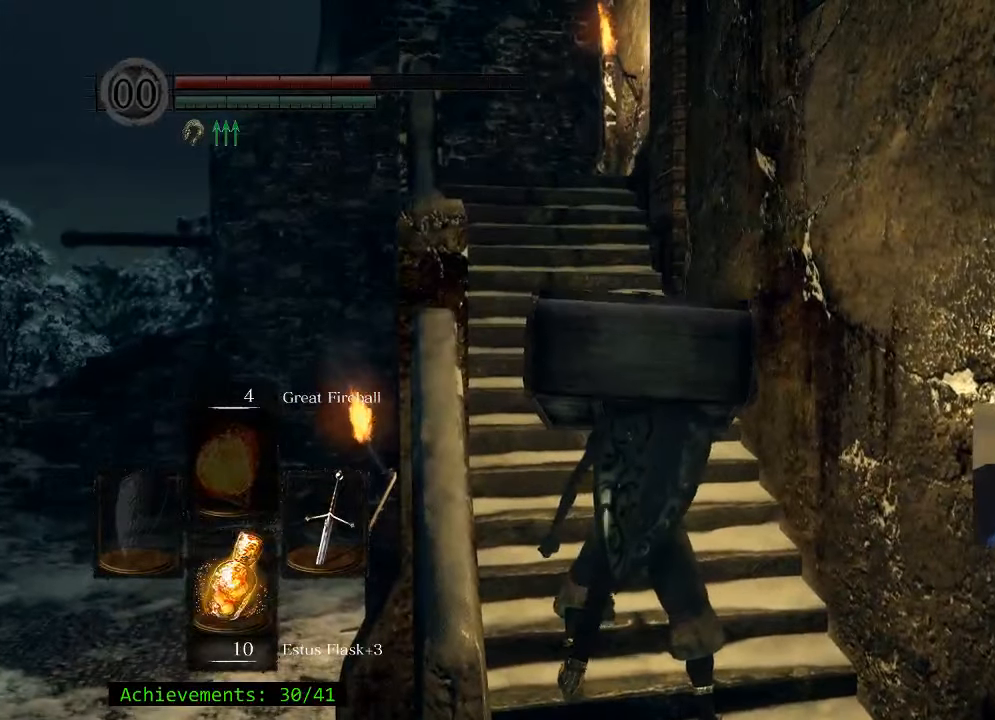
{"keys": [], "events": []}
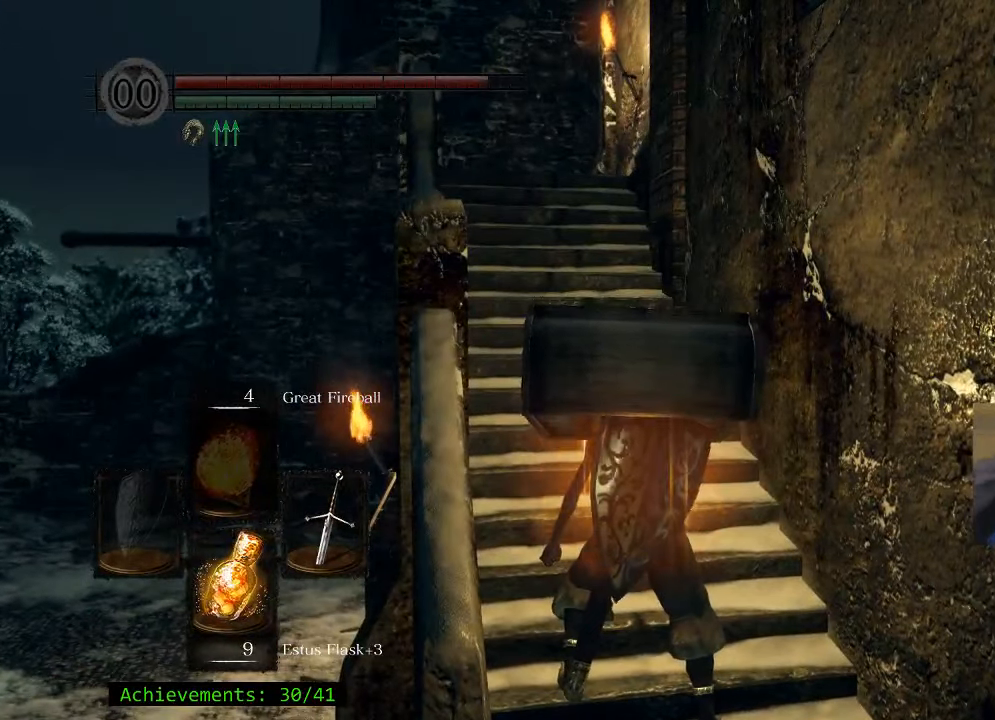
{"keys": ["w"], "events": [[67, "w", "down"]]}
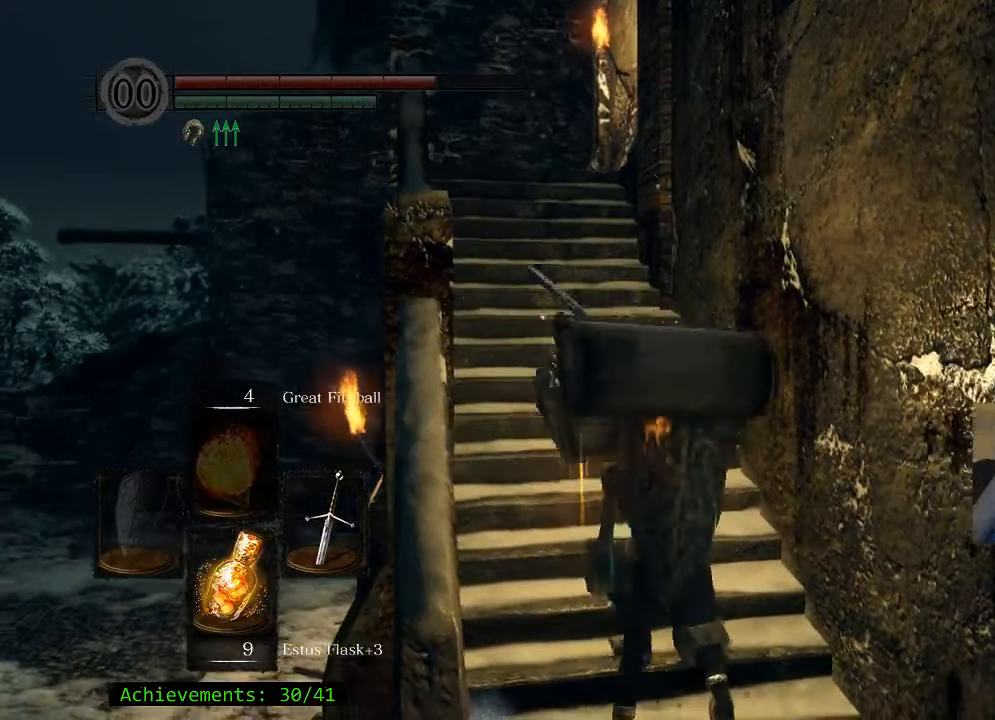
{"keys": ["space", "w"], "events": [[184, "a", "down"], [284, "a", "up"], [284, "space", "down"]]}
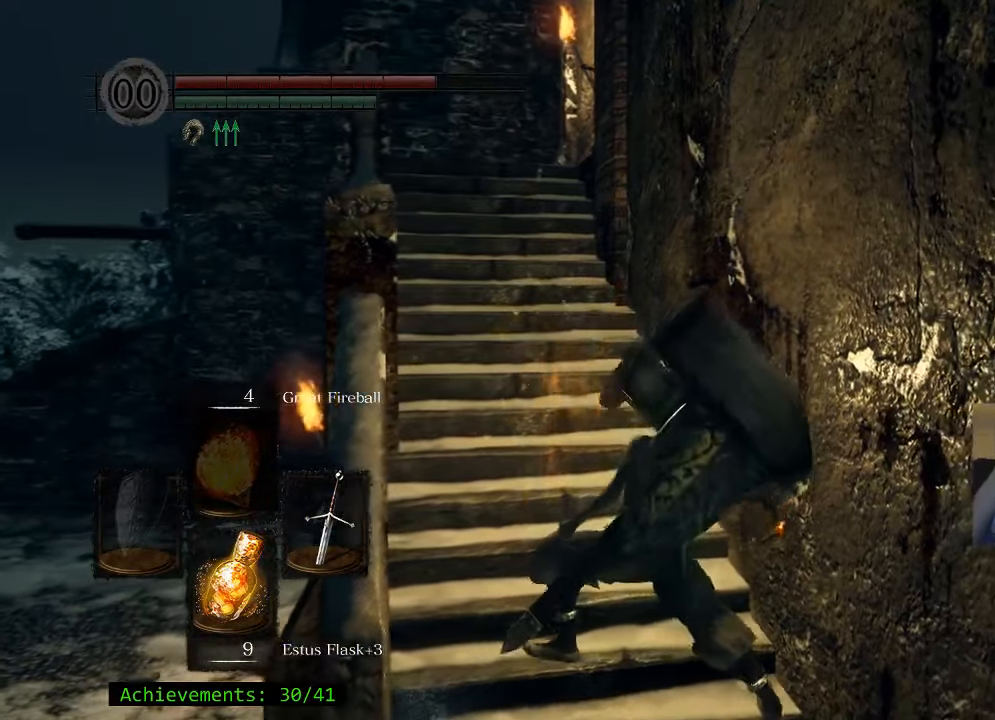
{"keys": ["space", "w"], "events": [[200, "a", "down"], [384, "a", "up"]]}
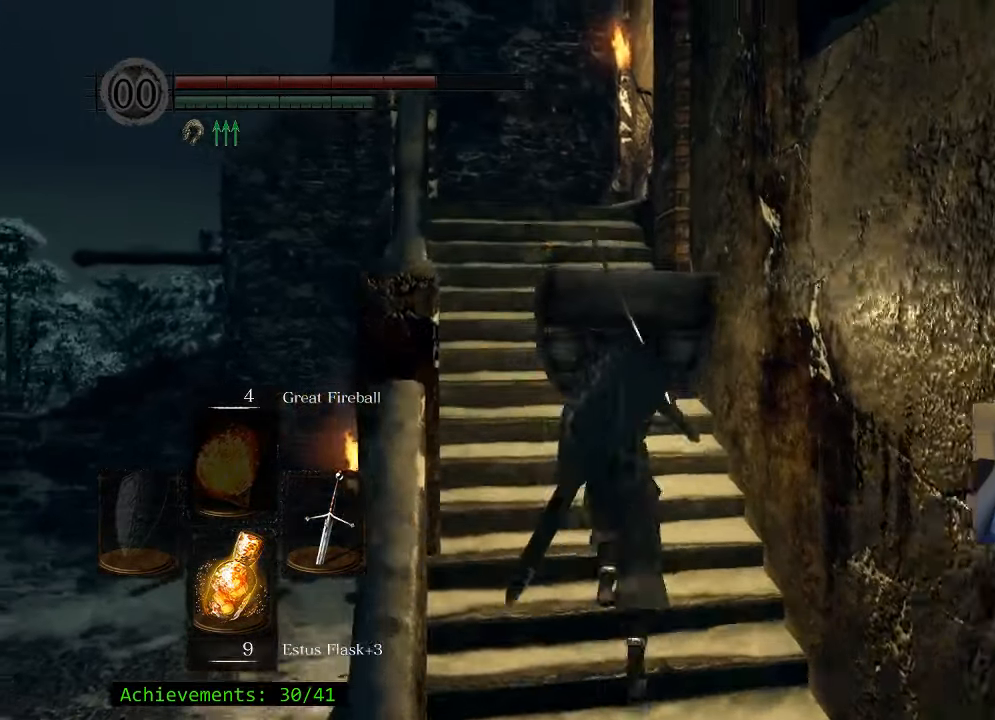
{"keys": ["space", "w"], "events": [[350, "a", "down"], [500, "a", "up"]]}
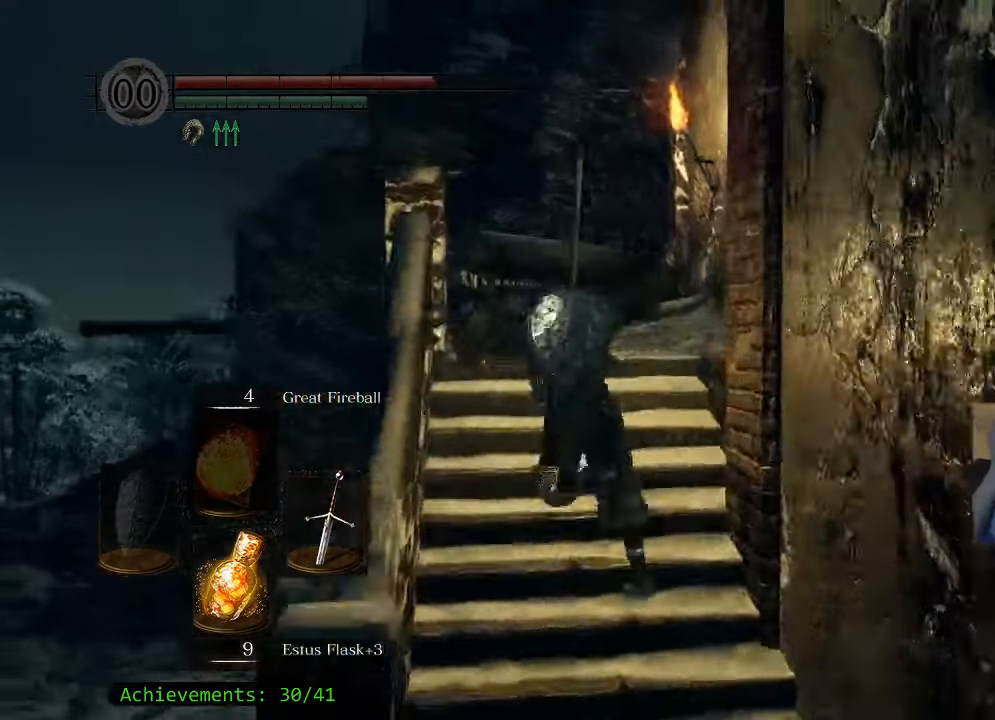
{"keys": ["space", "w"], "events": []}
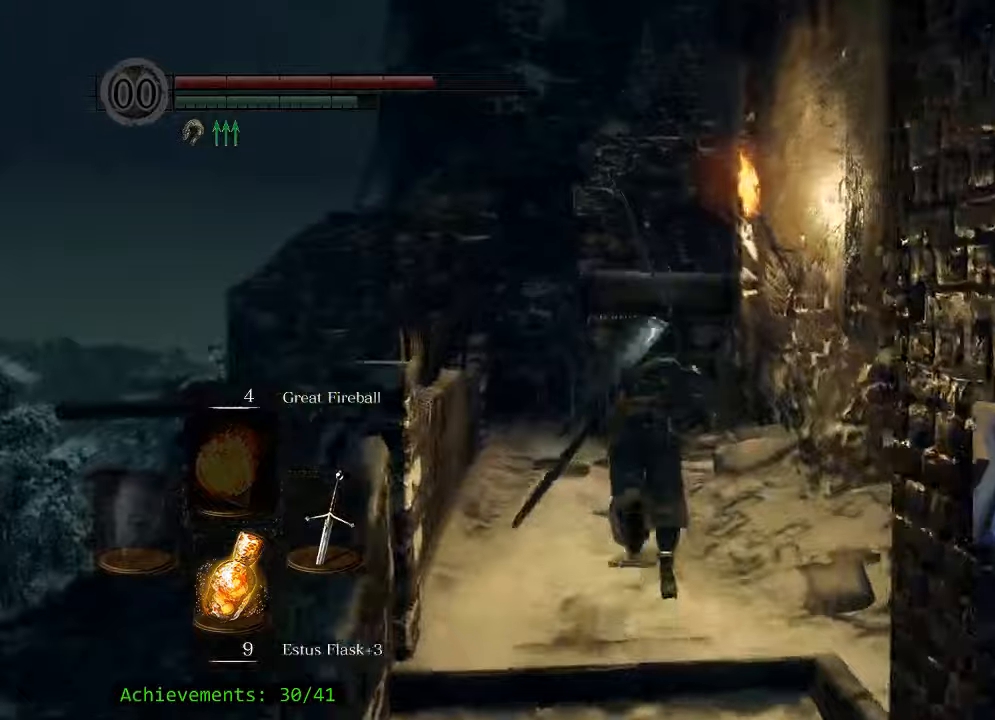
{"keys": ["space", "w"], "events": []}